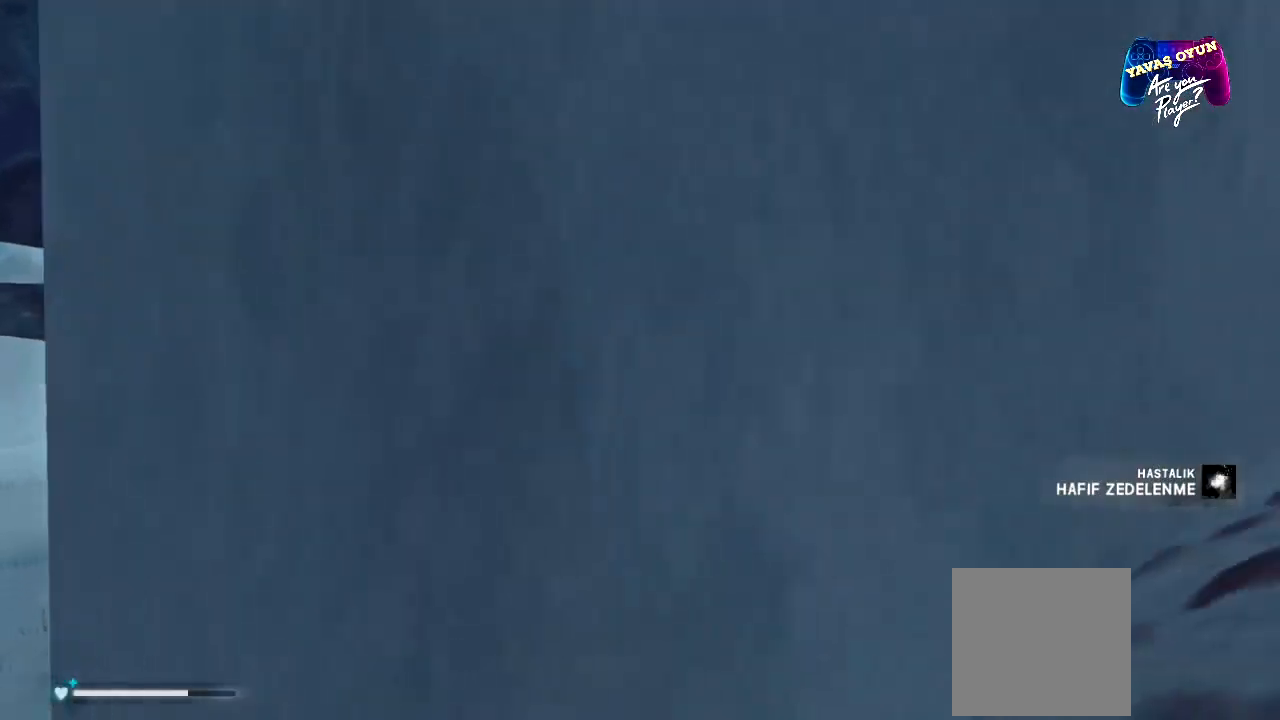
Gameplay with a controller (Xbox layout); each line is a JSON object with the inputs held at the frame after it. "events" lists button and stick changes between this image and that frame as [ms after this image, input, new state], when the widget could be followed in between.
{"buttons": [], "left_stick": "center", "right_stick": "left", "events": [[150, "A", "up"], [483, "right_stick", "left"]]}
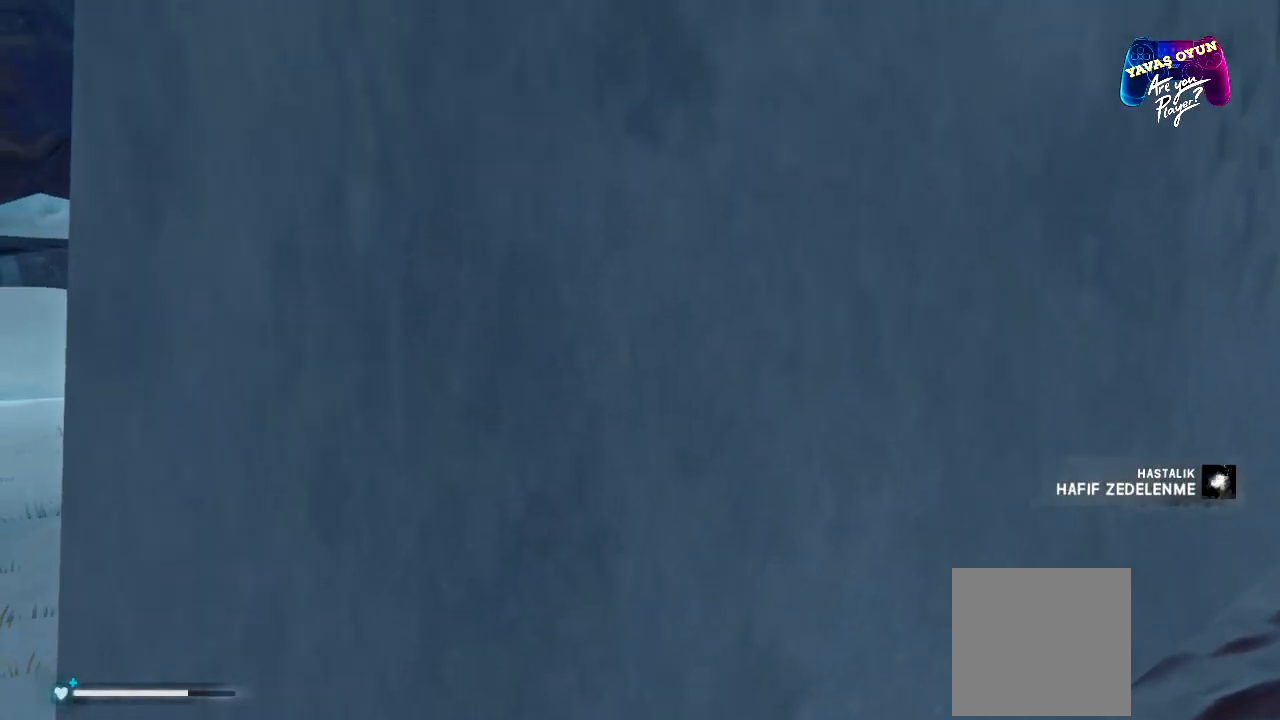
{"buttons": [], "left_stick": "center", "right_stick": "center", "events": [[500, "right_stick", "center"]]}
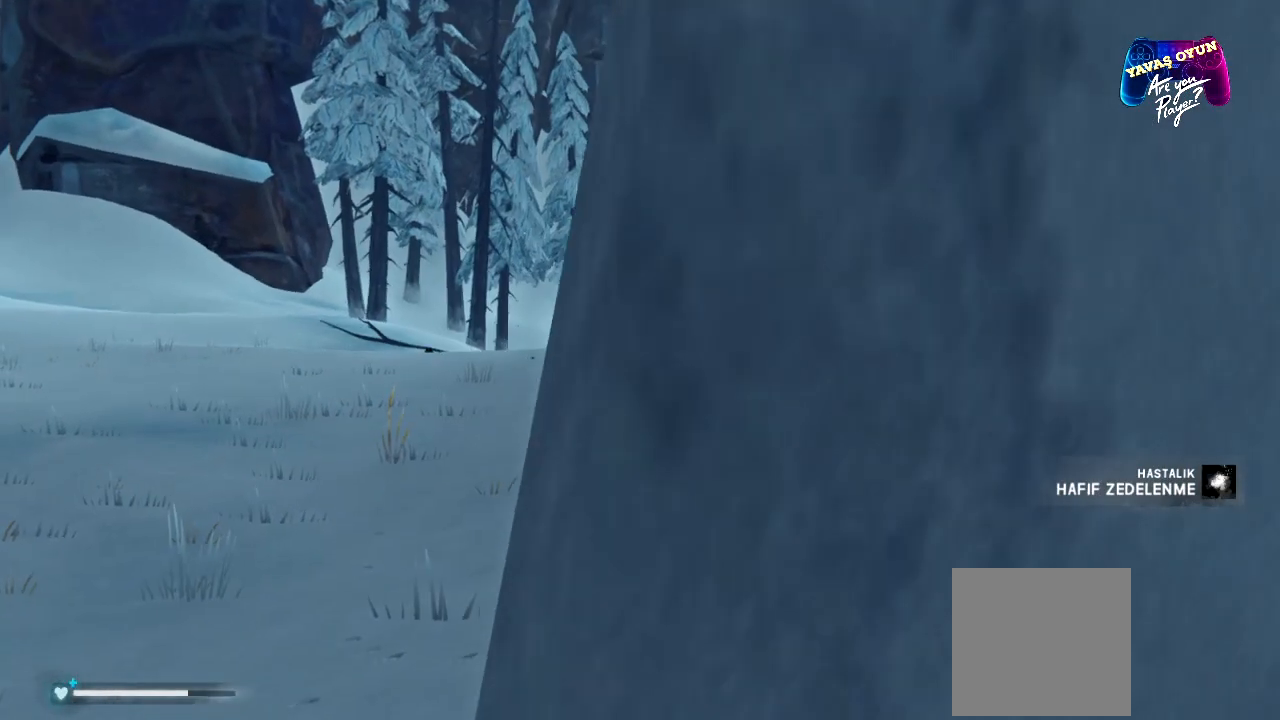
{"buttons": [], "left_stick": "center", "right_stick": "center", "events": []}
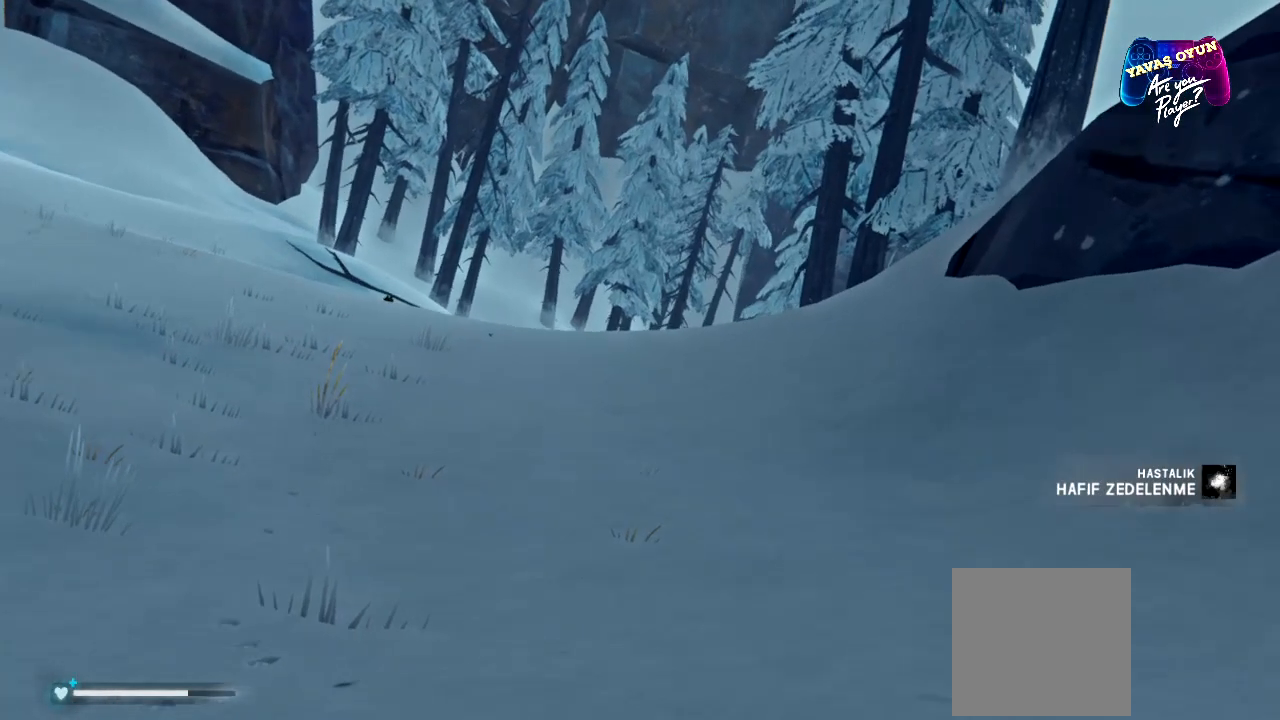
{"buttons": [], "left_stick": "center", "right_stick": "left", "events": [[167, "right_stick", "left"]]}
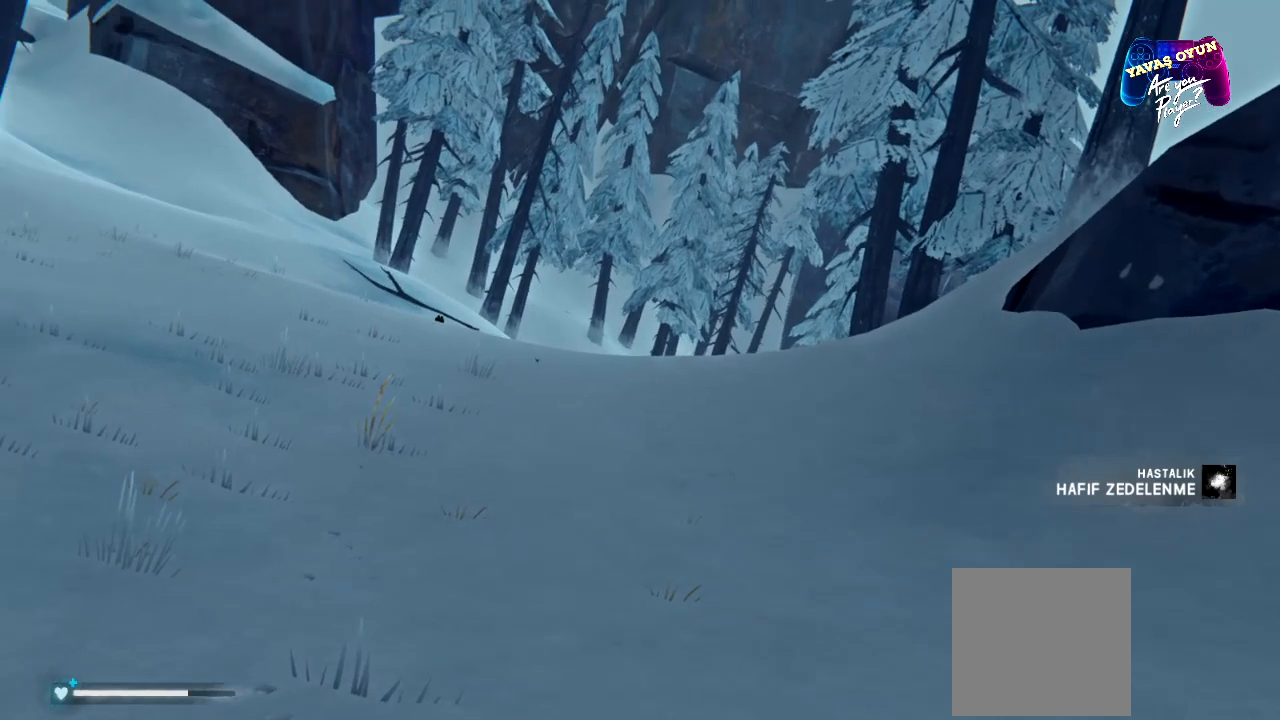
{"buttons": [], "left_stick": "center", "right_stick": "left", "events": []}
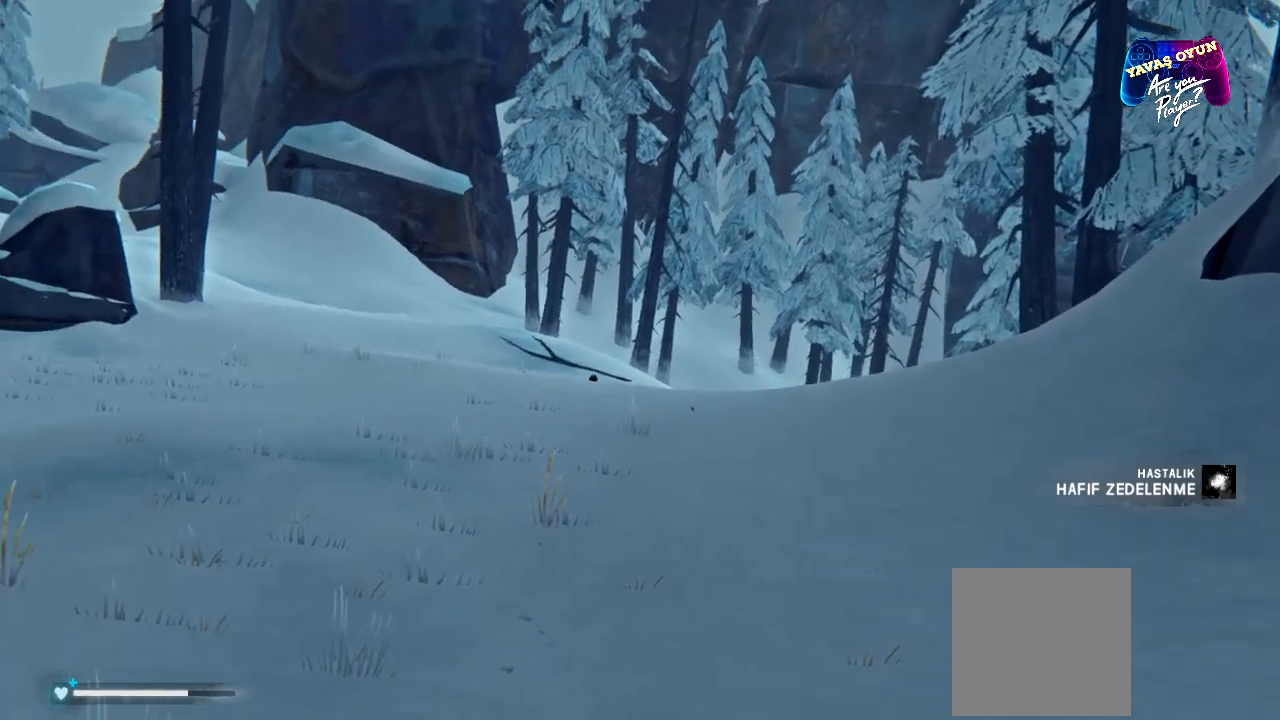
{"buttons": [], "left_stick": "center", "right_stick": "left", "events": []}
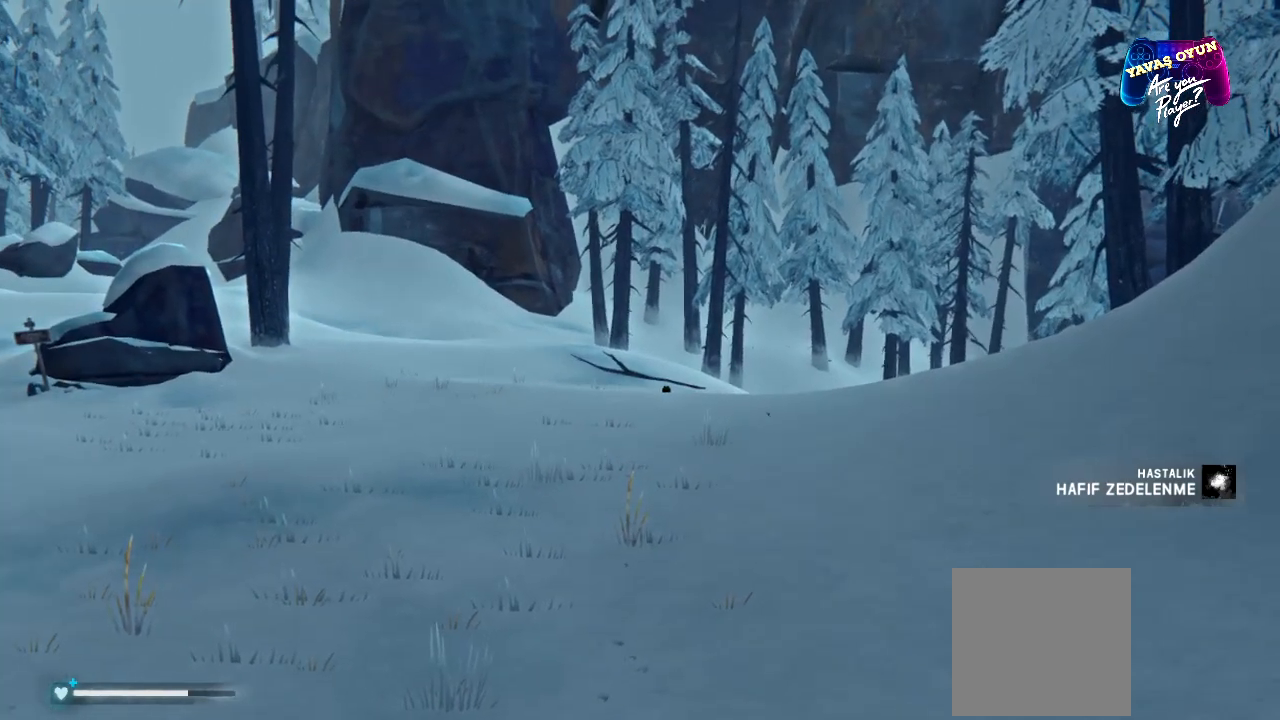
{"buttons": [], "left_stick": "center", "right_stick": "center", "events": [[67, "right_stick", "center"]]}
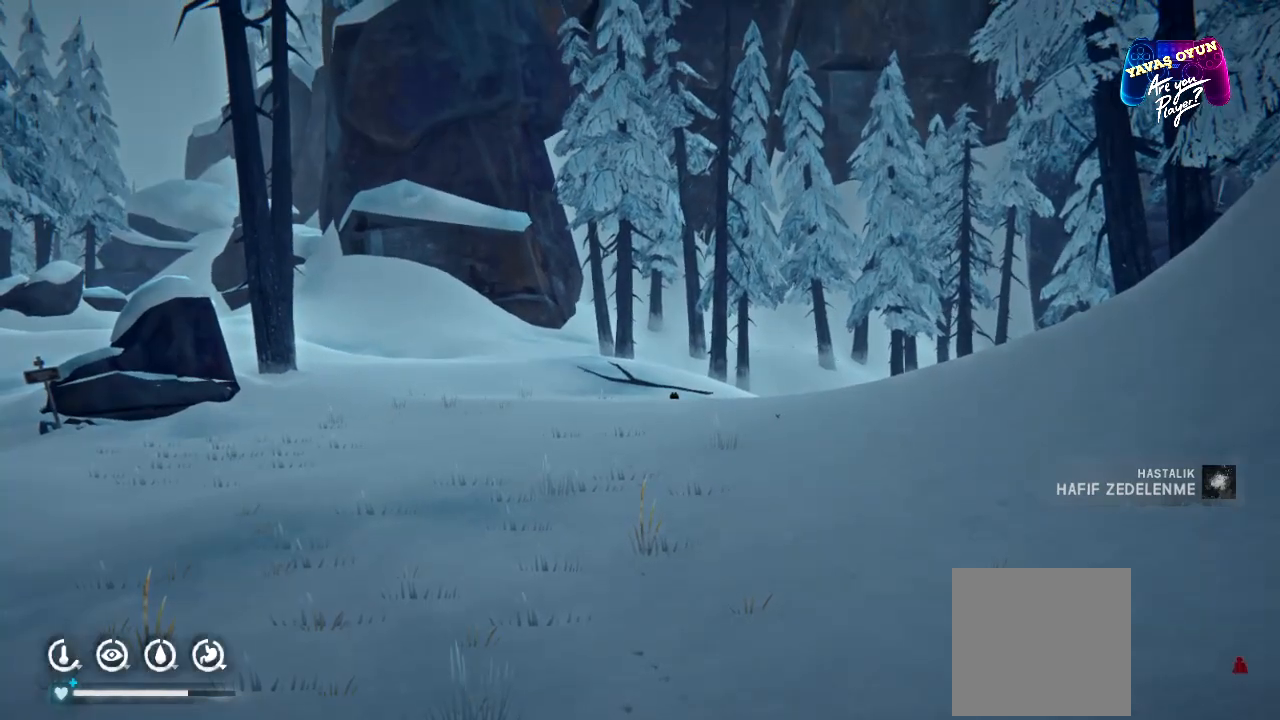
{"buttons": ["L2"], "left_stick": "center", "right_stick": "right", "events": [[400, "right_stick", "right"], [433, "L2", "down"]]}
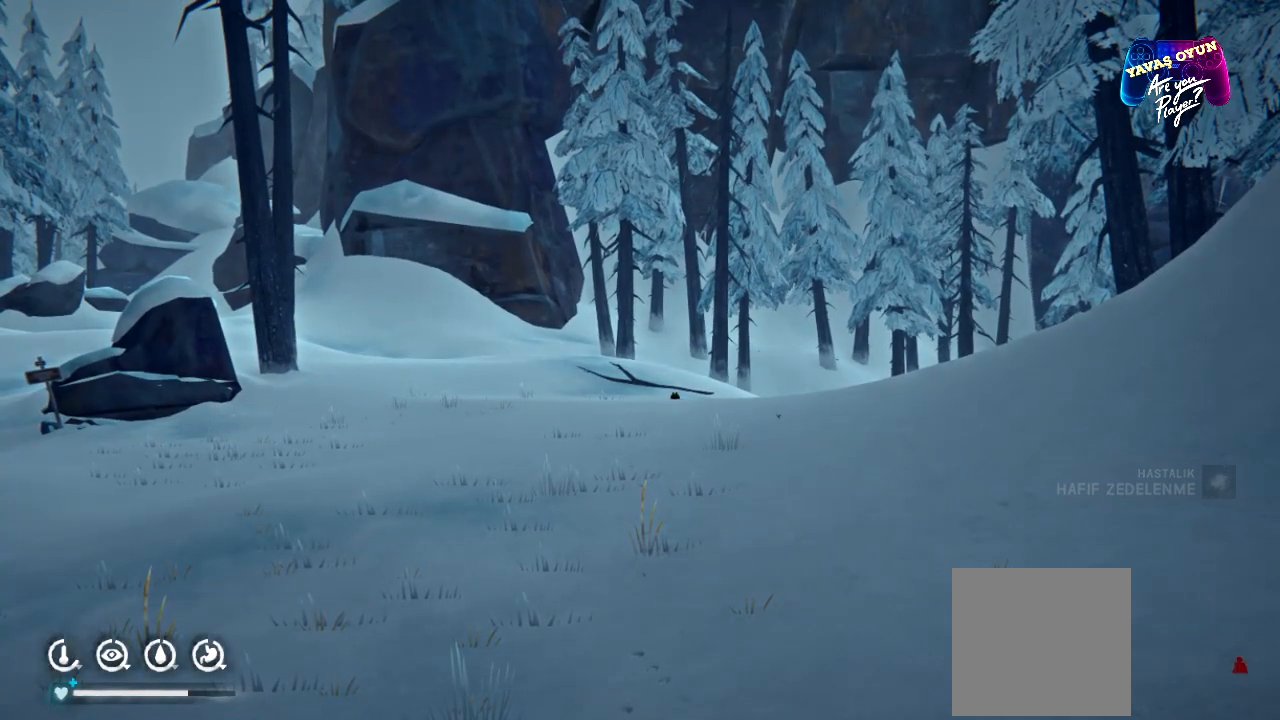
{"buttons": ["L2"], "left_stick": "center", "right_stick": "center", "events": [[17, "right_stick", "center"]]}
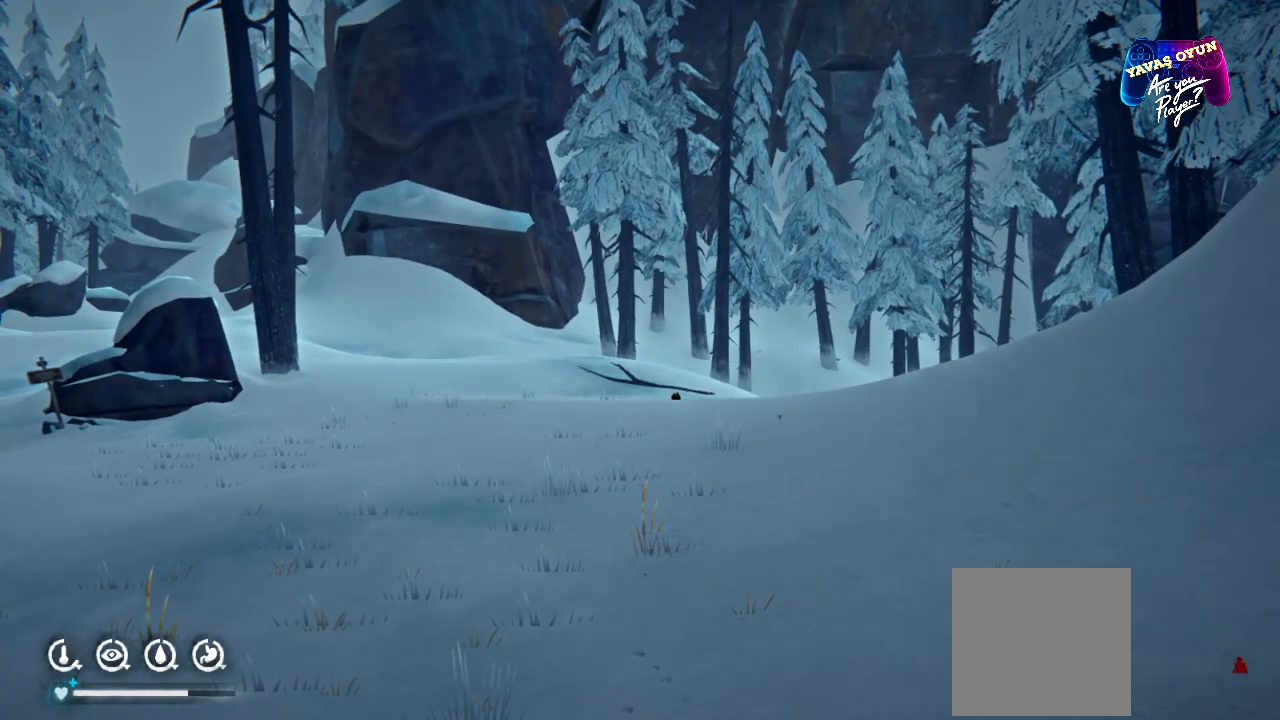
{"buttons": ["L1"], "left_stick": "down-right", "right_stick": "center", "events": [[167, "L2", "up"], [333, "L1", "down"], [450, "left_stick", "down-right"]]}
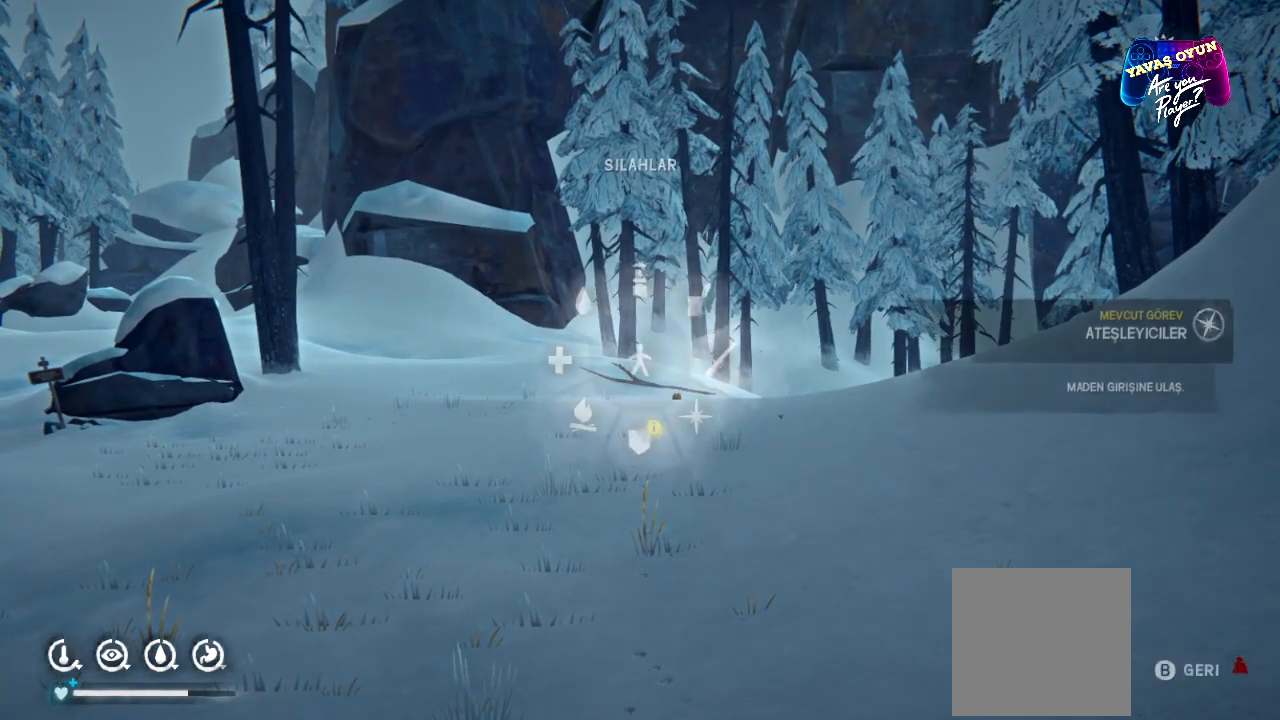
{"buttons": ["L1"], "left_stick": "down-right", "right_stick": "center", "events": []}
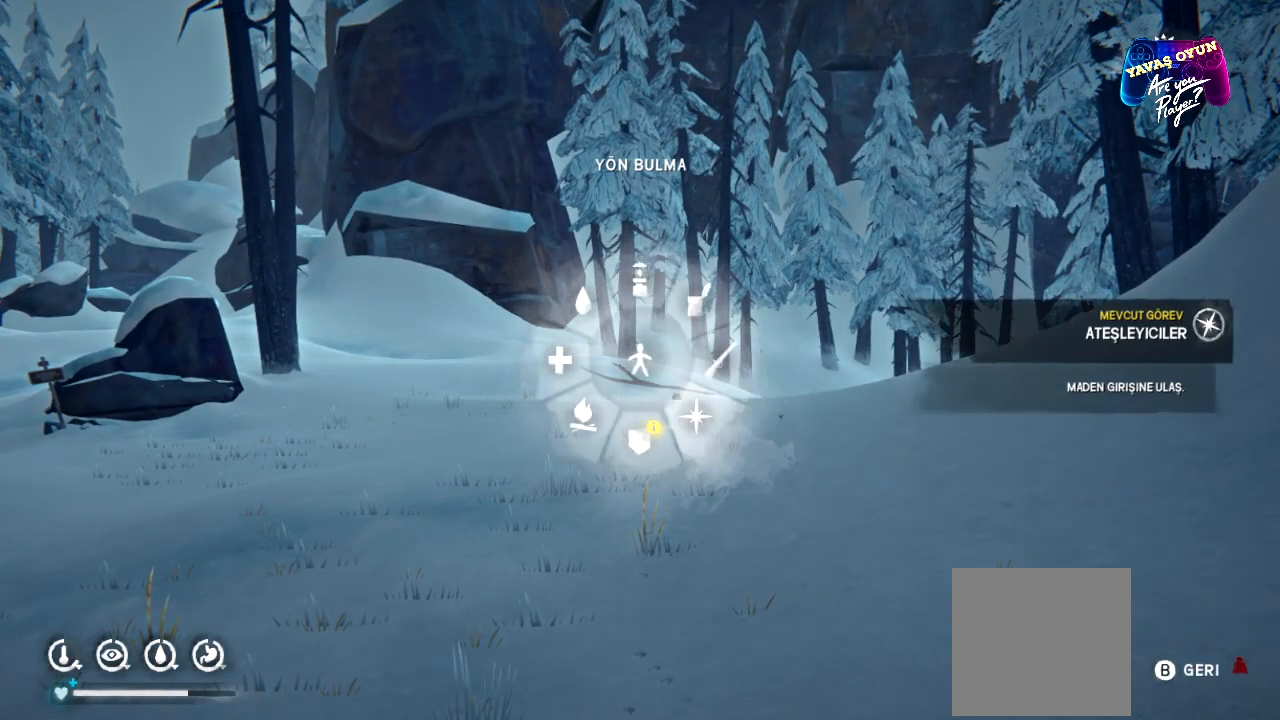
{"buttons": ["L1"], "left_stick": "down-right", "right_stick": "center", "events": []}
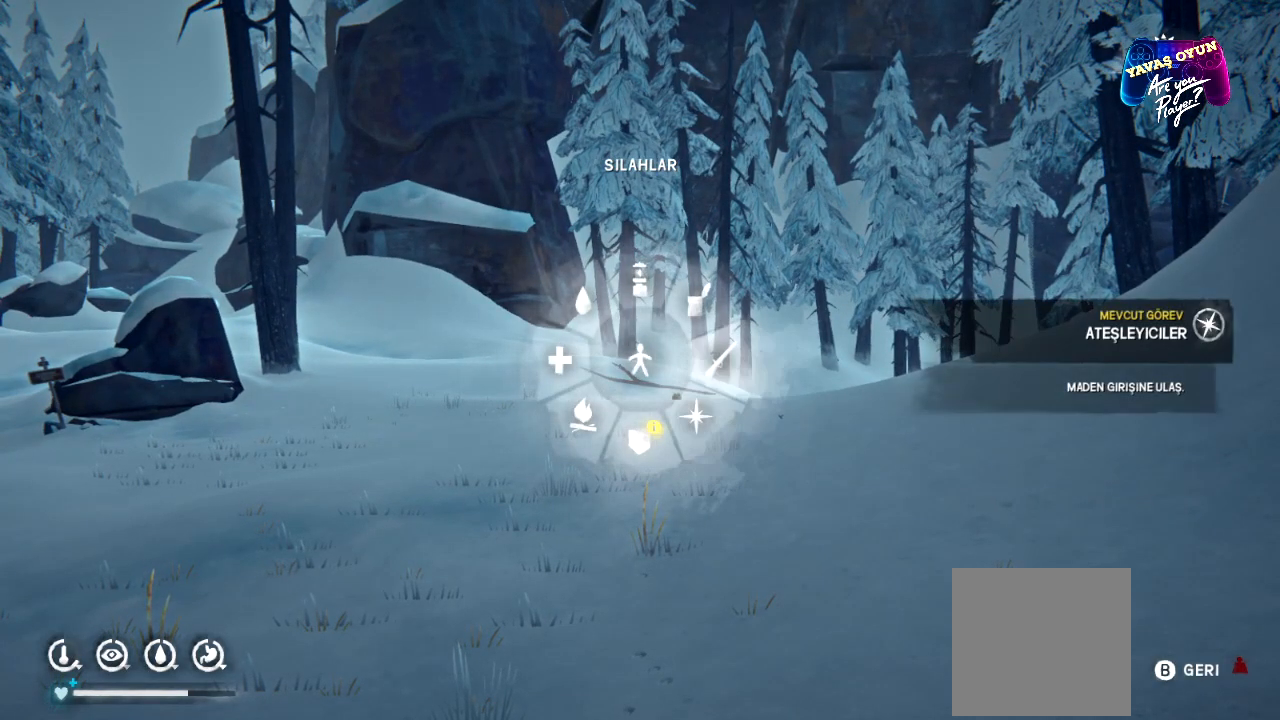
{"buttons": ["L1"], "left_stick": "down-right", "right_stick": "center", "events": [[367, "A", "down"], [467, "A", "up"]]}
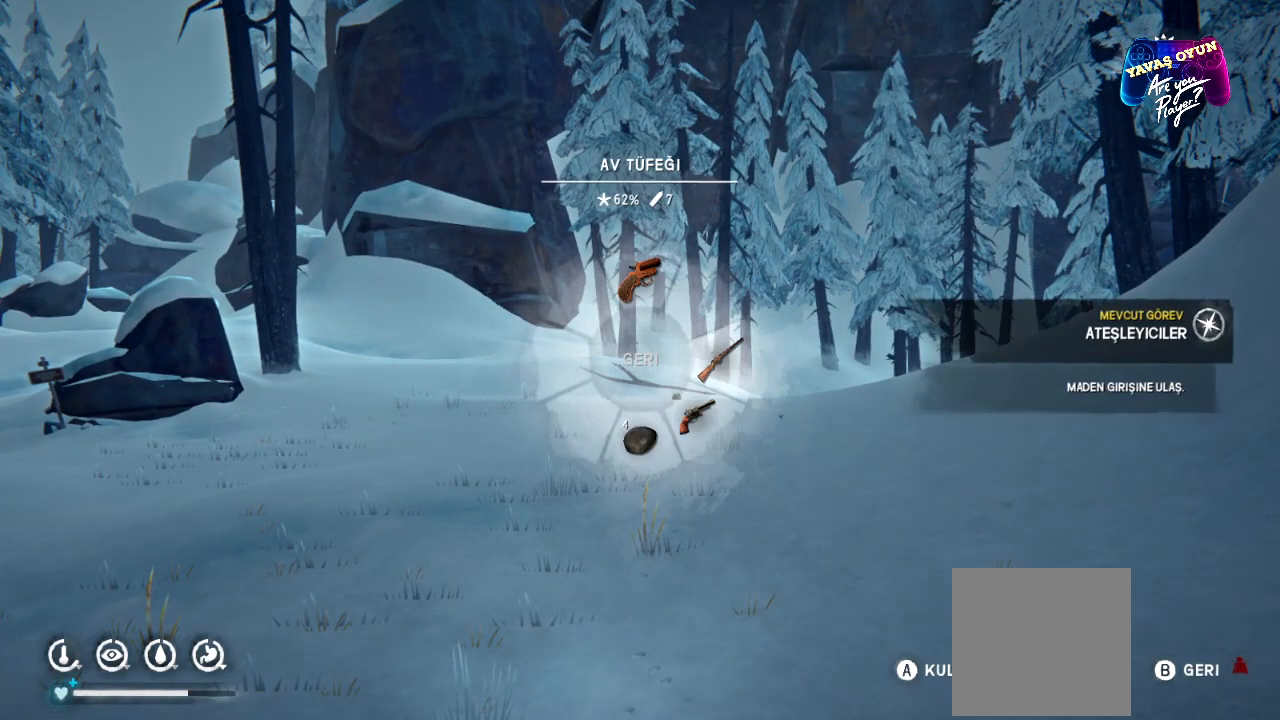
{"buttons": ["L1"], "left_stick": "down-right", "right_stick": "center", "events": []}
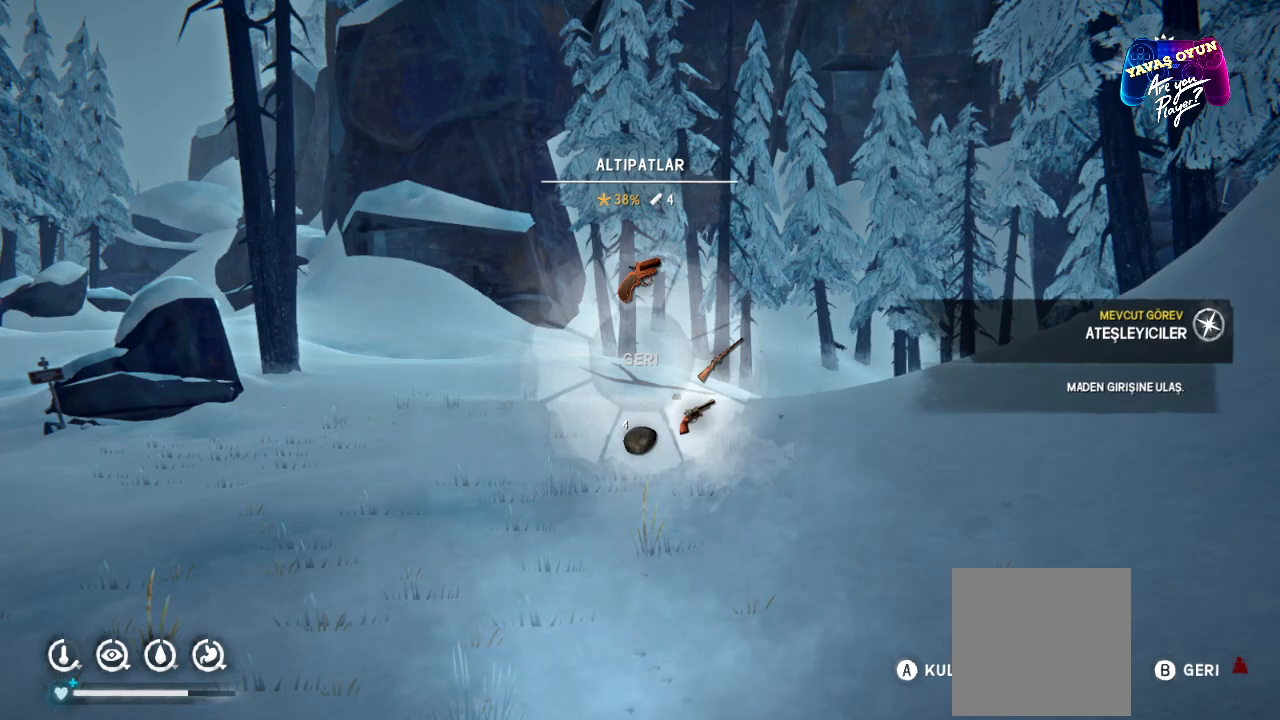
{"buttons": [], "left_stick": "center", "right_stick": "center", "events": [[133, "A", "down"], [217, "A", "up"], [283, "L1", "up"], [433, "left_stick", "center"]]}
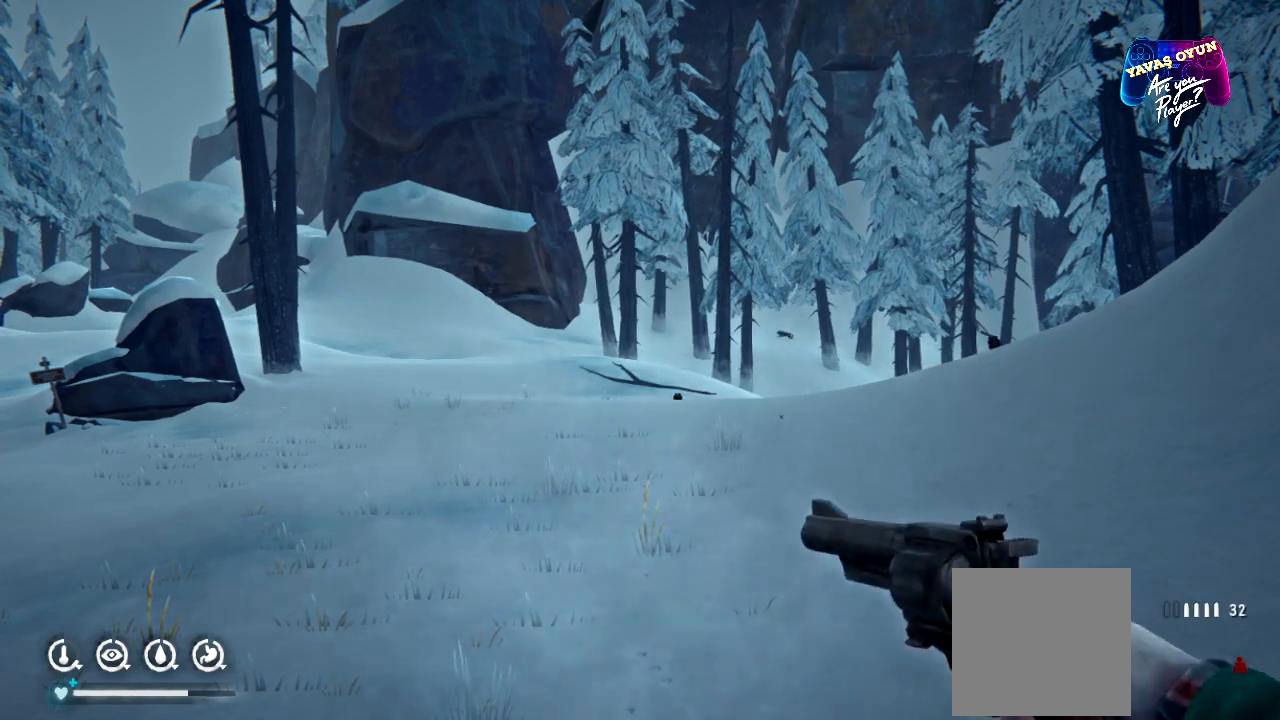
{"buttons": [], "left_stick": "center", "right_stick": "center", "events": [[267, "right_stick", "right"], [317, "right_stick", "down-right"], [417, "right_stick", "center"]]}
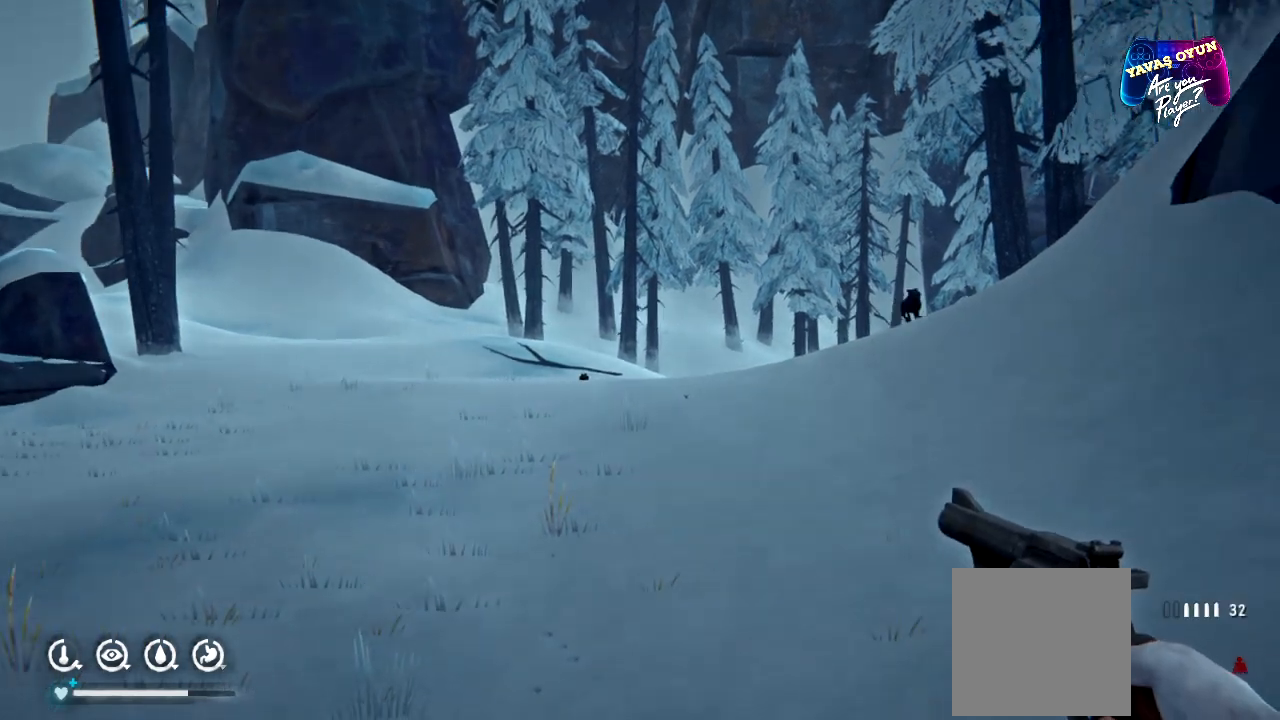
{"buttons": ["L2"], "left_stick": "center", "right_stick": "right", "events": [[67, "L2", "down"], [267, "right_stick", "right"]]}
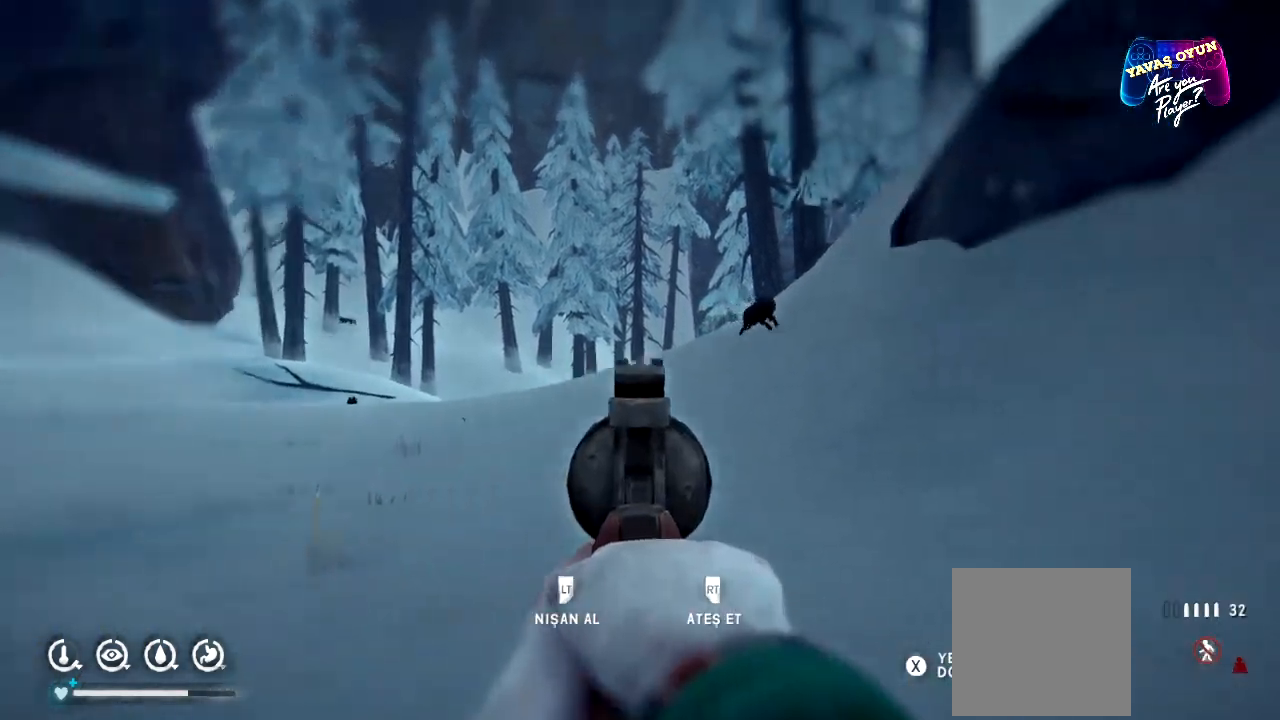
{"buttons": ["L2"], "left_stick": "center", "right_stick": "center", "events": [[167, "right_stick", "center"], [317, "right_stick", "right"], [500, "right_stick", "center"]]}
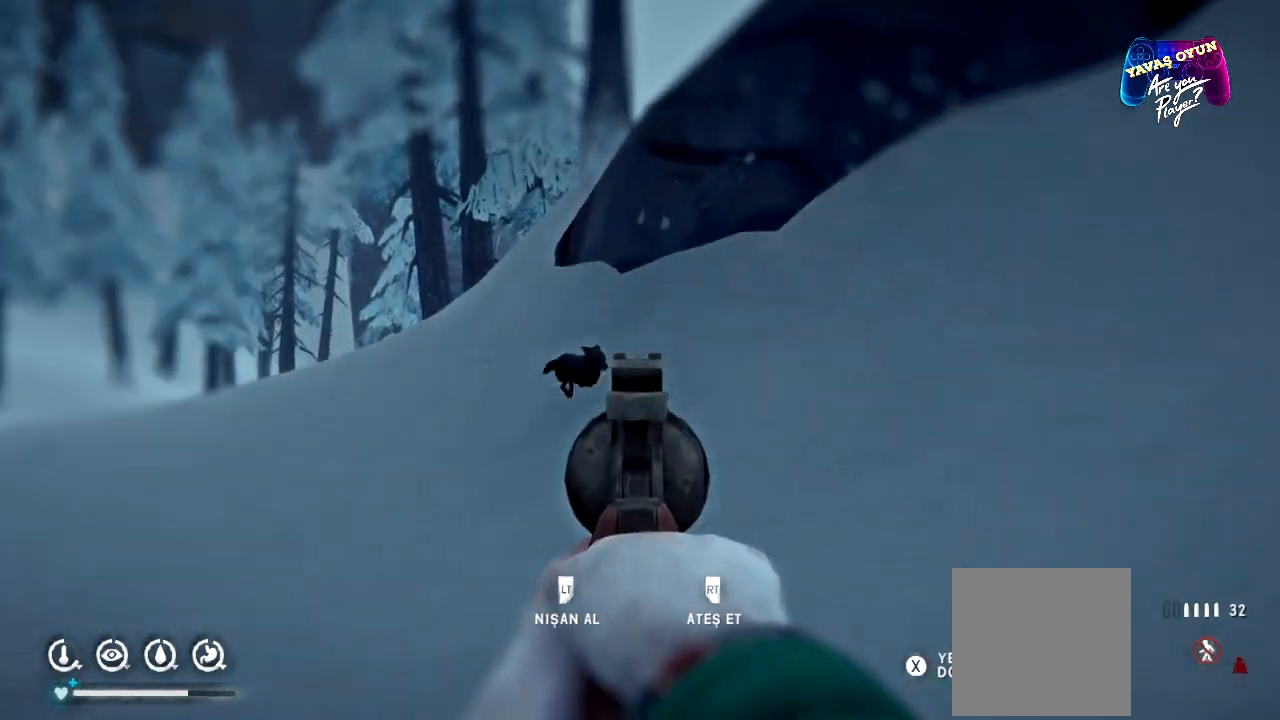
{"buttons": ["L2"], "left_stick": "center", "right_stick": "center", "events": [[133, "R2", "down"], [350, "R2", "up"]]}
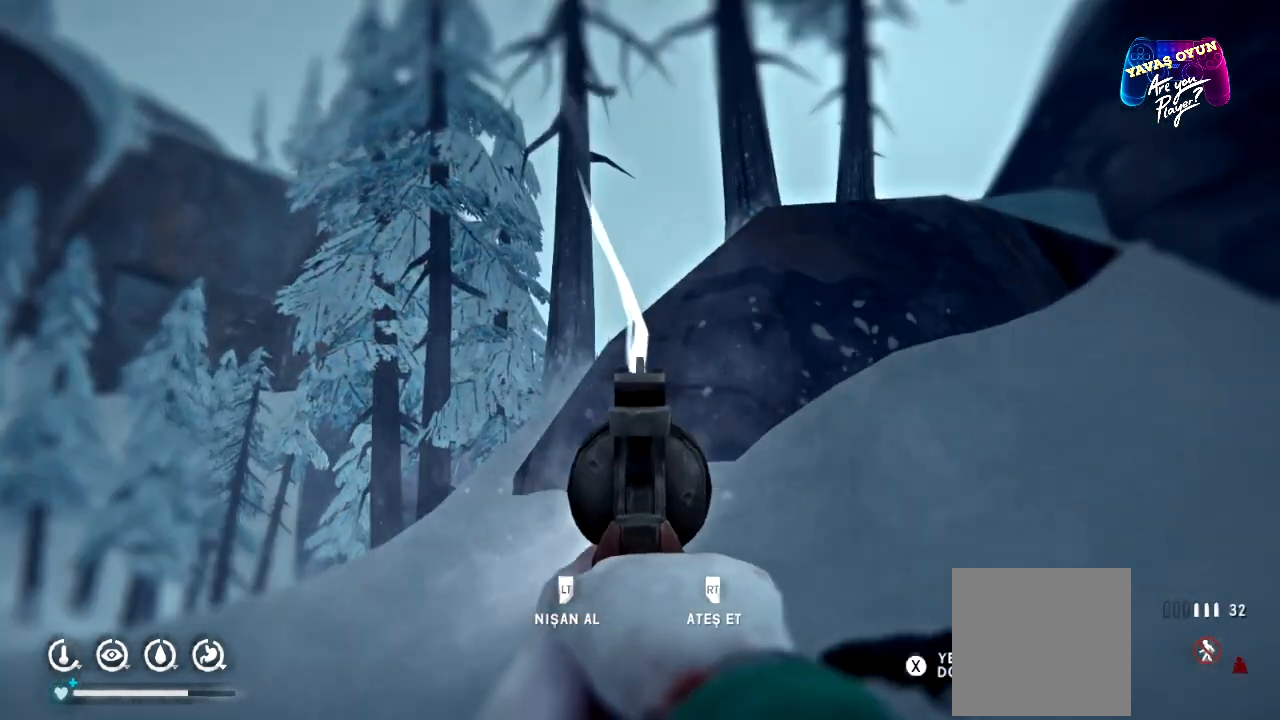
{"buttons": ["L2"], "left_stick": "center", "right_stick": "center", "events": [[133, "right_stick", "down-right"], [350, "right_stick", "center"]]}
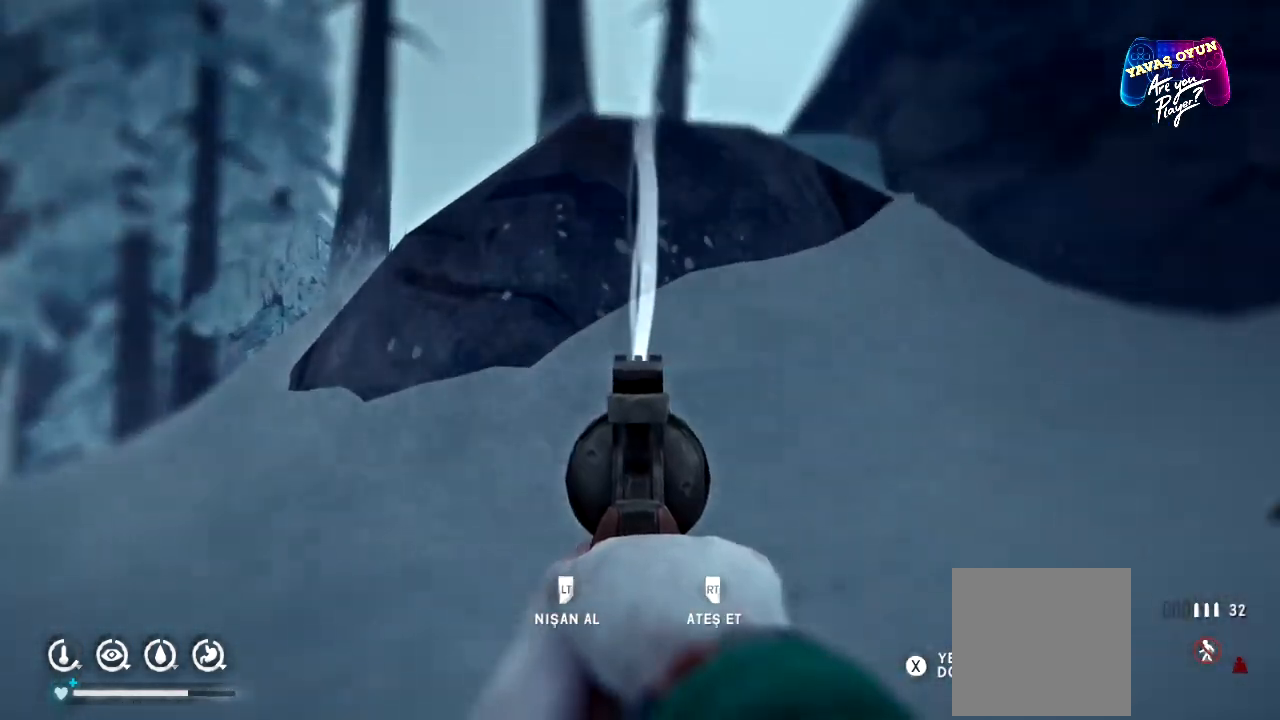
{"buttons": ["L2"], "left_stick": "center", "right_stick": "left", "events": [[50, "right_stick", "left"]]}
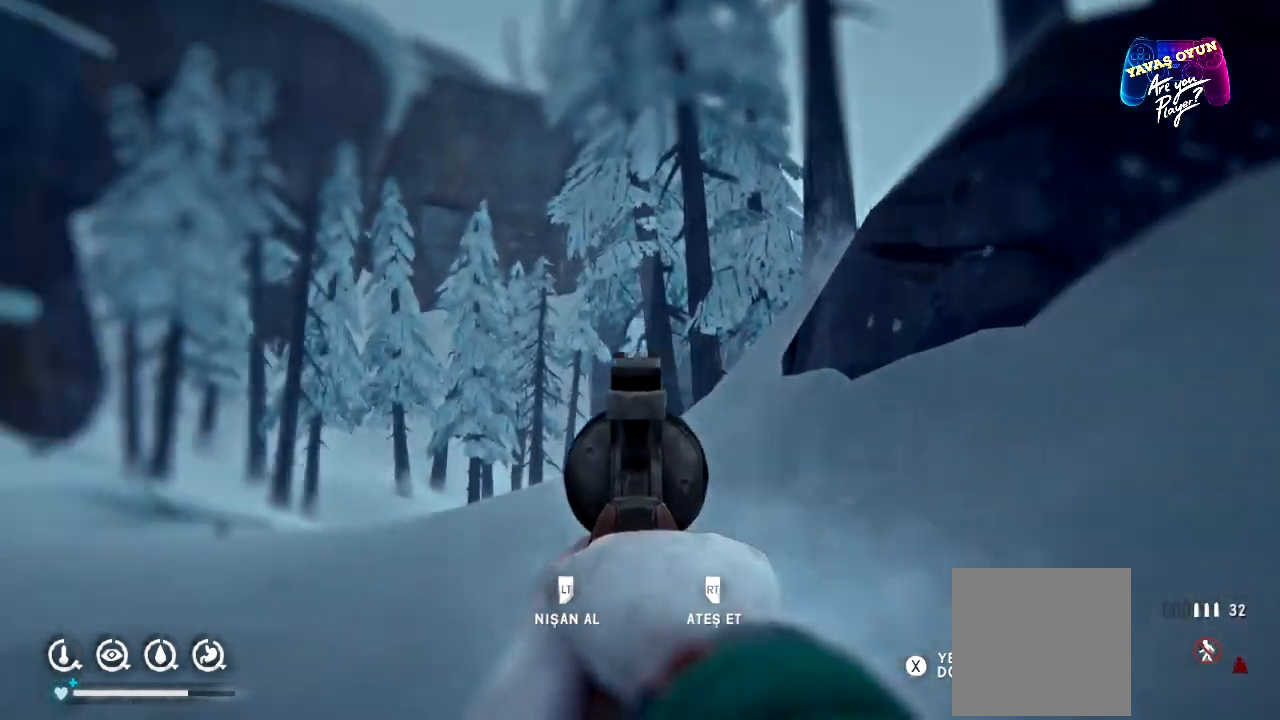
{"buttons": ["L2"], "left_stick": "center", "right_stick": "center", "events": [[50, "right_stick", "down-left"], [317, "right_stick", "center"]]}
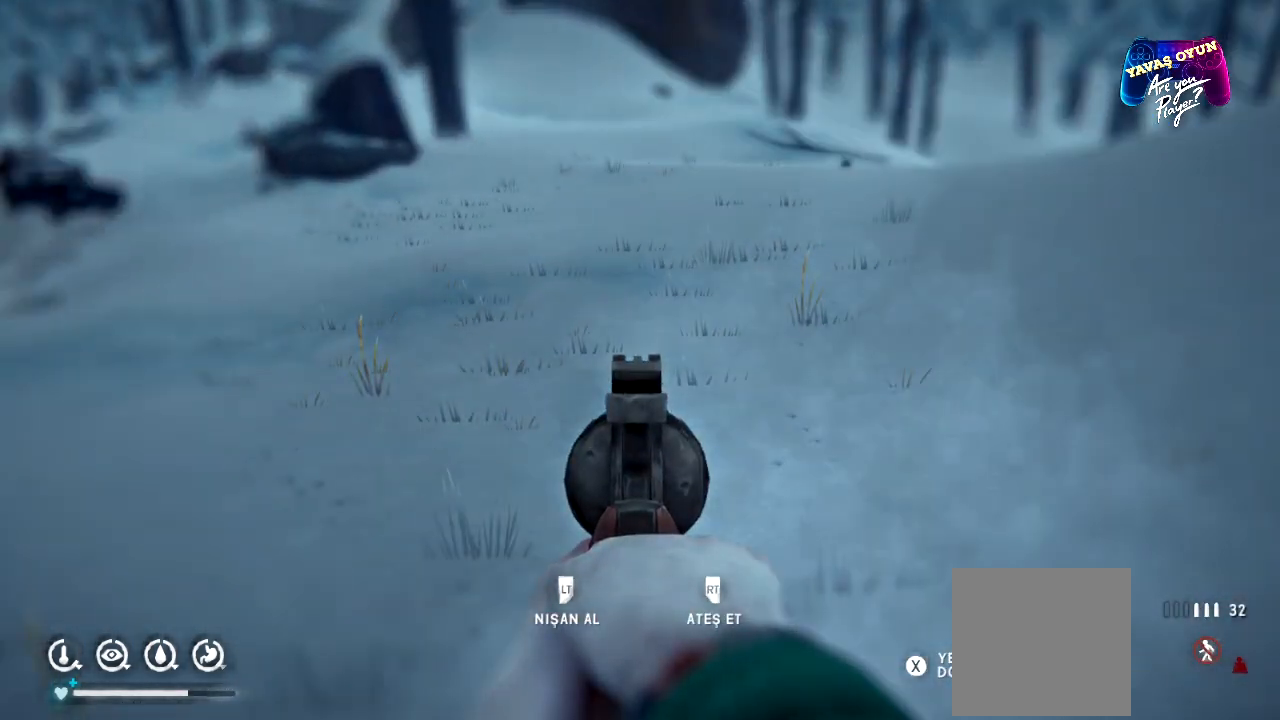
{"buttons": ["L2"], "left_stick": "up-right", "right_stick": "center", "events": [[83, "right_stick", "up-right"], [383, "right_stick", "center"], [450, "left_stick", "up-right"]]}
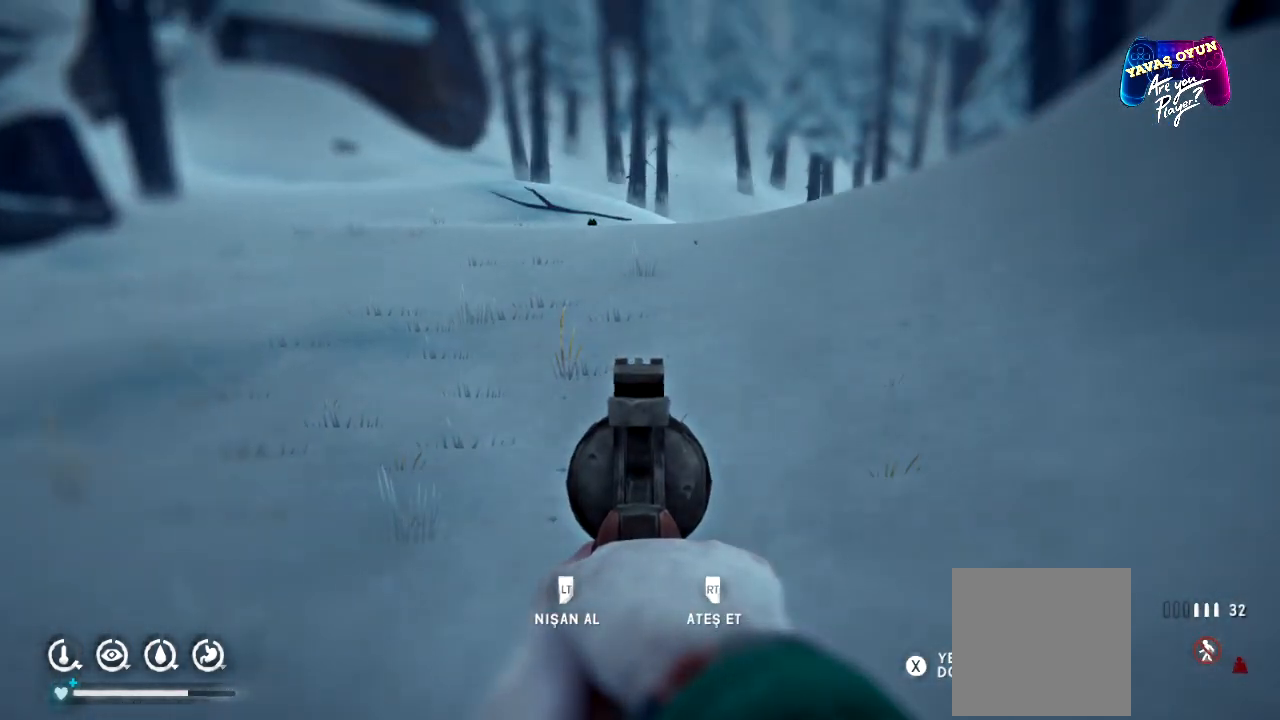
{"buttons": ["L2"], "left_stick": "up", "right_stick": "center", "events": [[467, "left_stick", "up"]]}
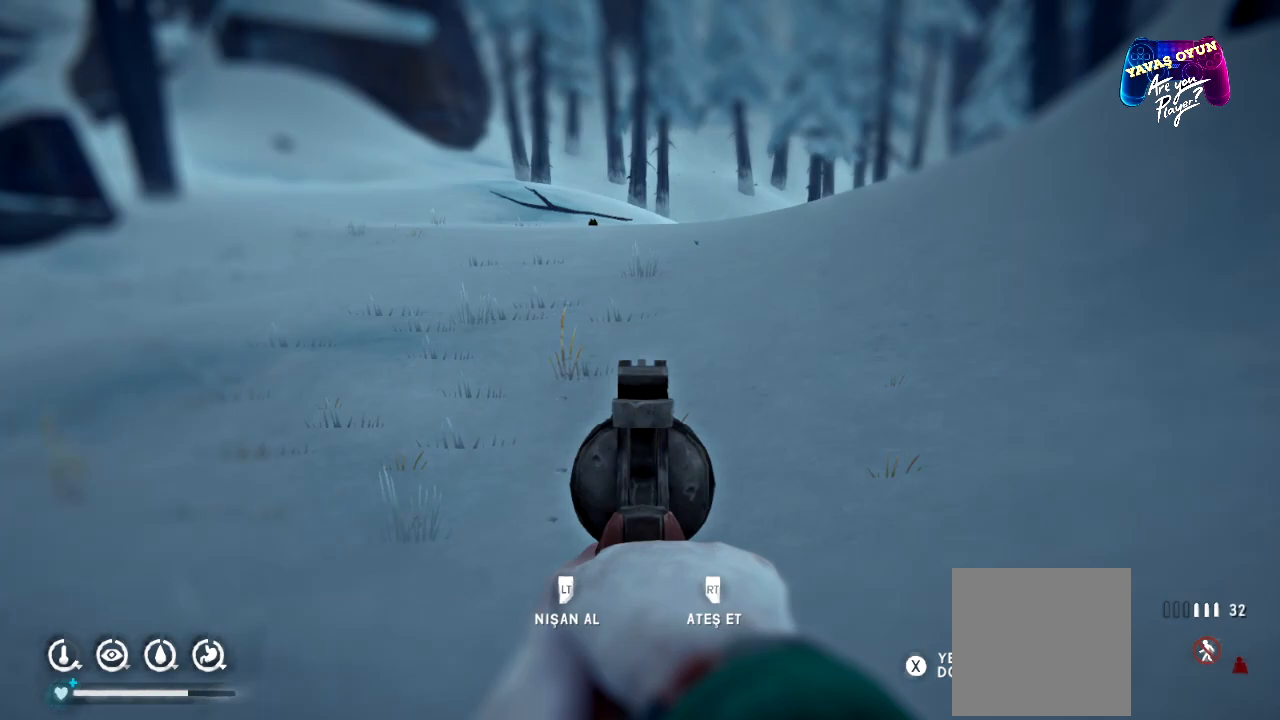
{"buttons": [], "left_stick": "up", "right_stick": "center", "events": [[150, "L2", "up"]]}
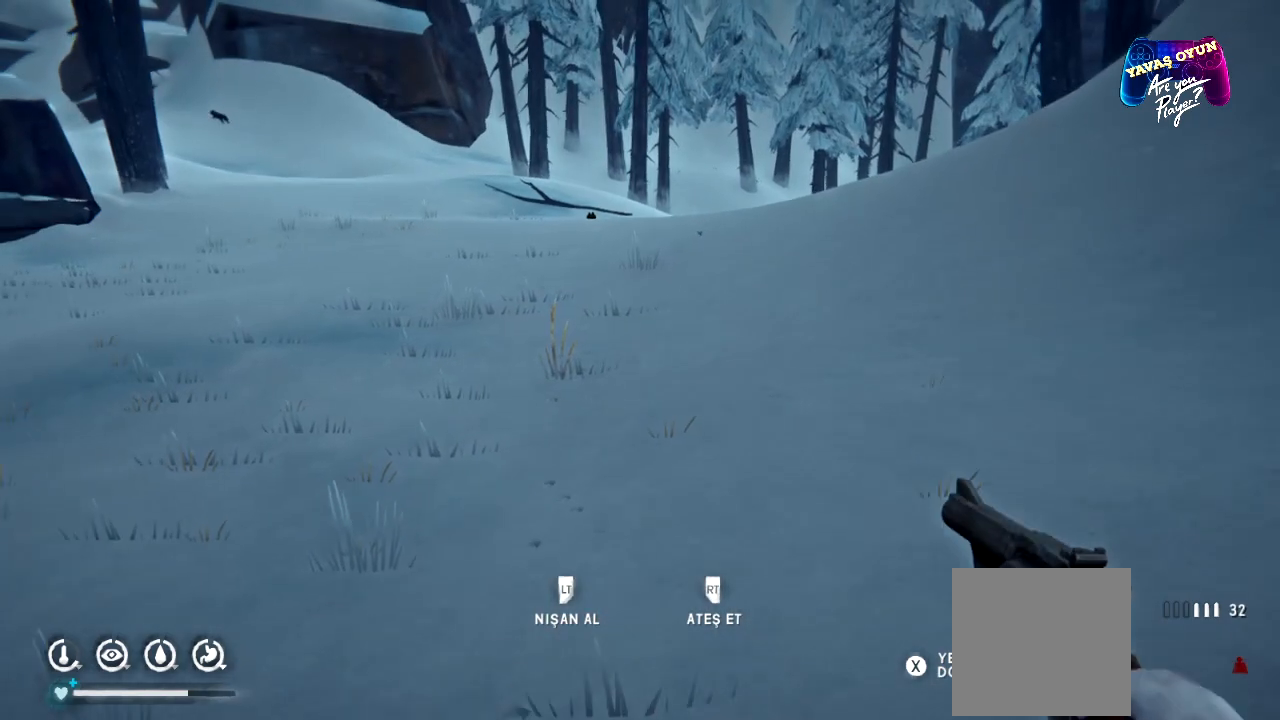
{"buttons": [], "left_stick": "up-right", "right_stick": "left", "events": [[283, "left_stick", "up-right"], [383, "right_stick", "left"]]}
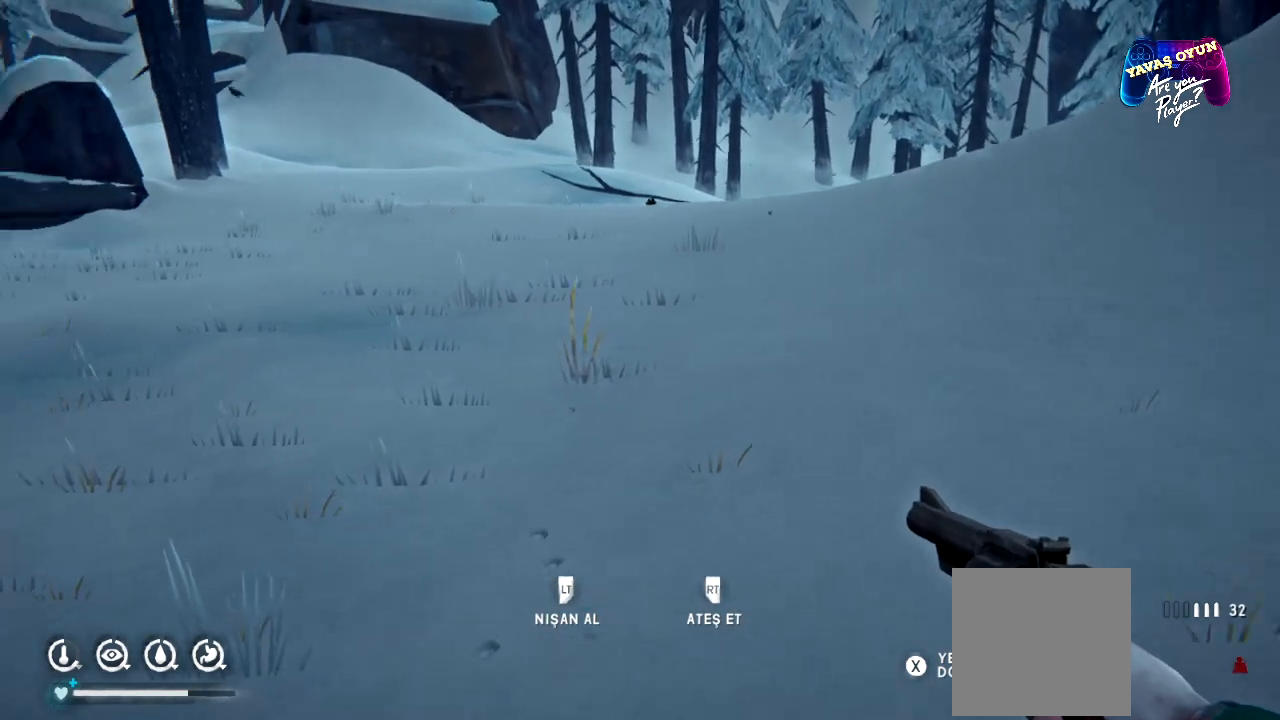
{"buttons": [], "left_stick": "right", "right_stick": "center", "events": [[100, "right_stick", "up"], [167, "right_stick", "center"], [283, "left_stick", "right"]]}
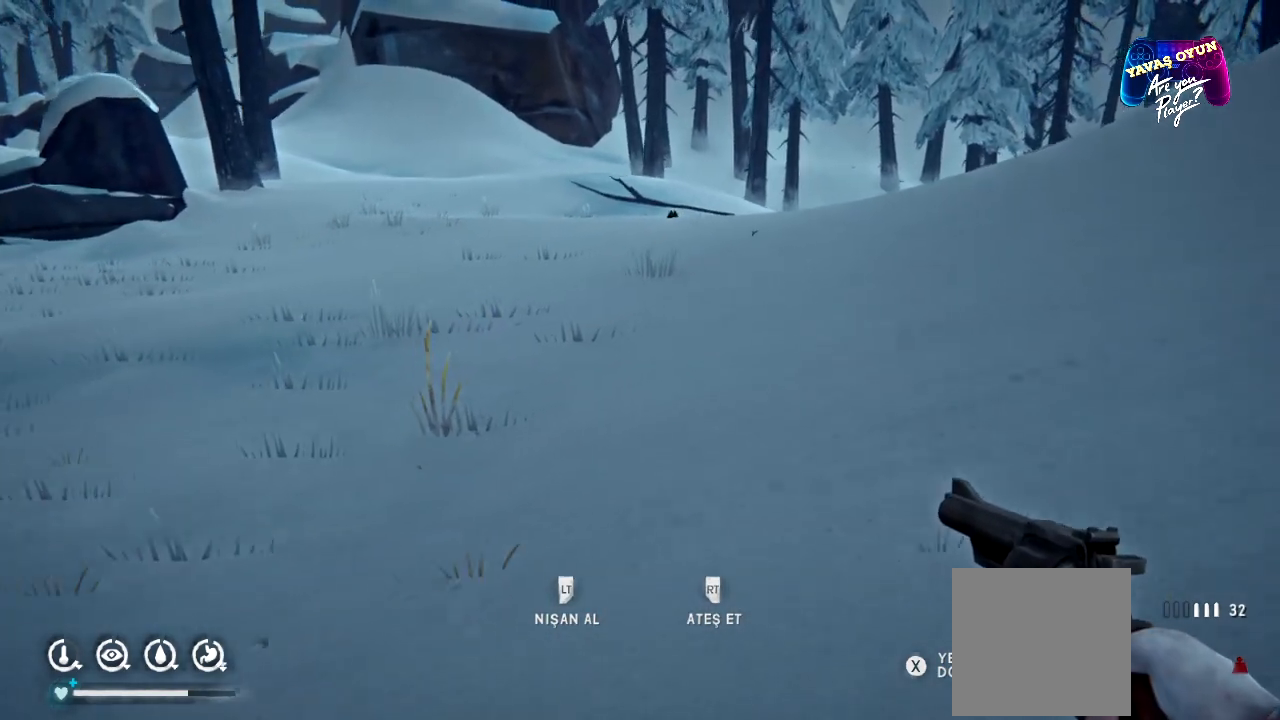
{"buttons": [], "left_stick": "up-right", "right_stick": "left", "events": [[283, "left_stick", "up-right"], [417, "right_stick", "left"]]}
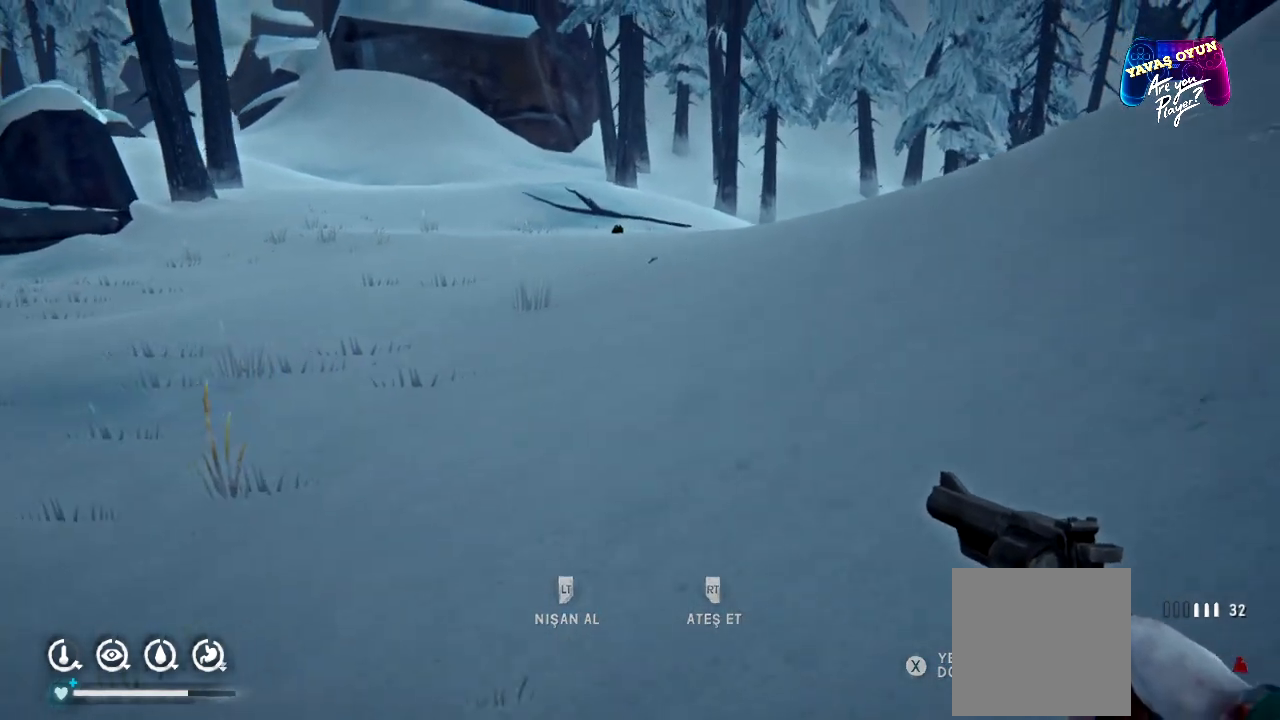
{"buttons": [], "left_stick": "right", "right_stick": "left"}
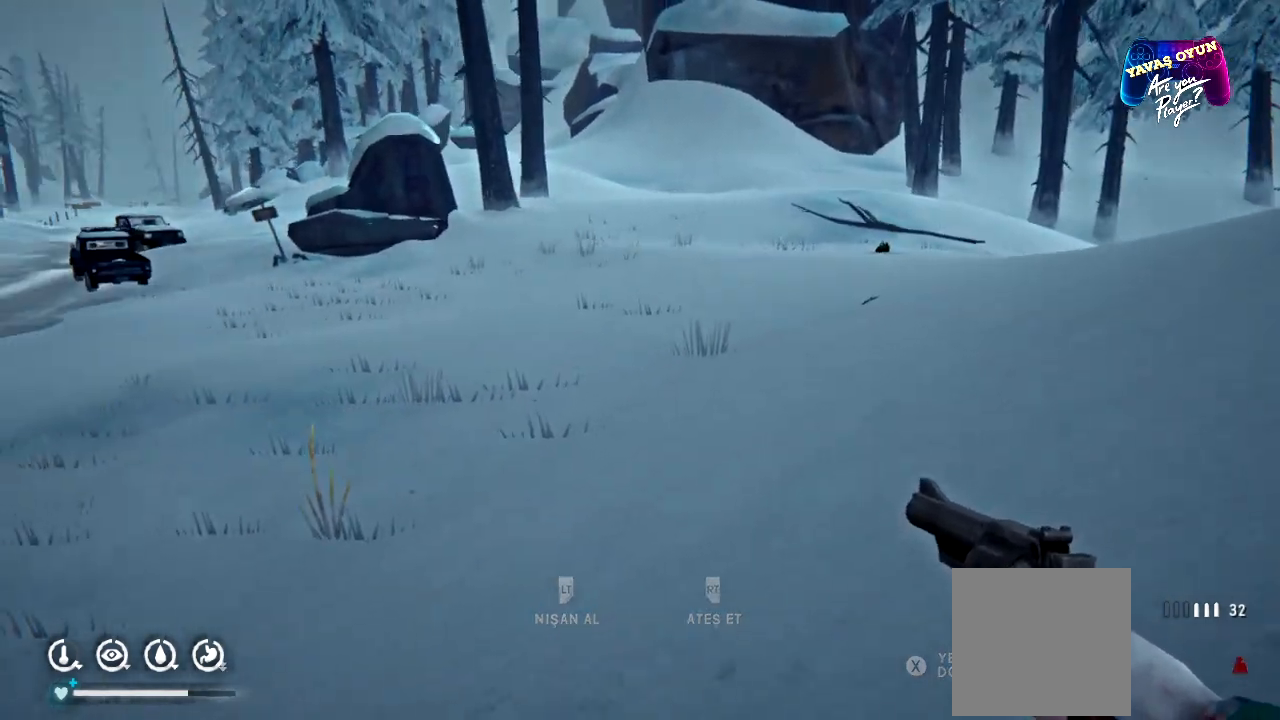
{"buttons": [], "left_stick": "right", "right_stick": "left"}
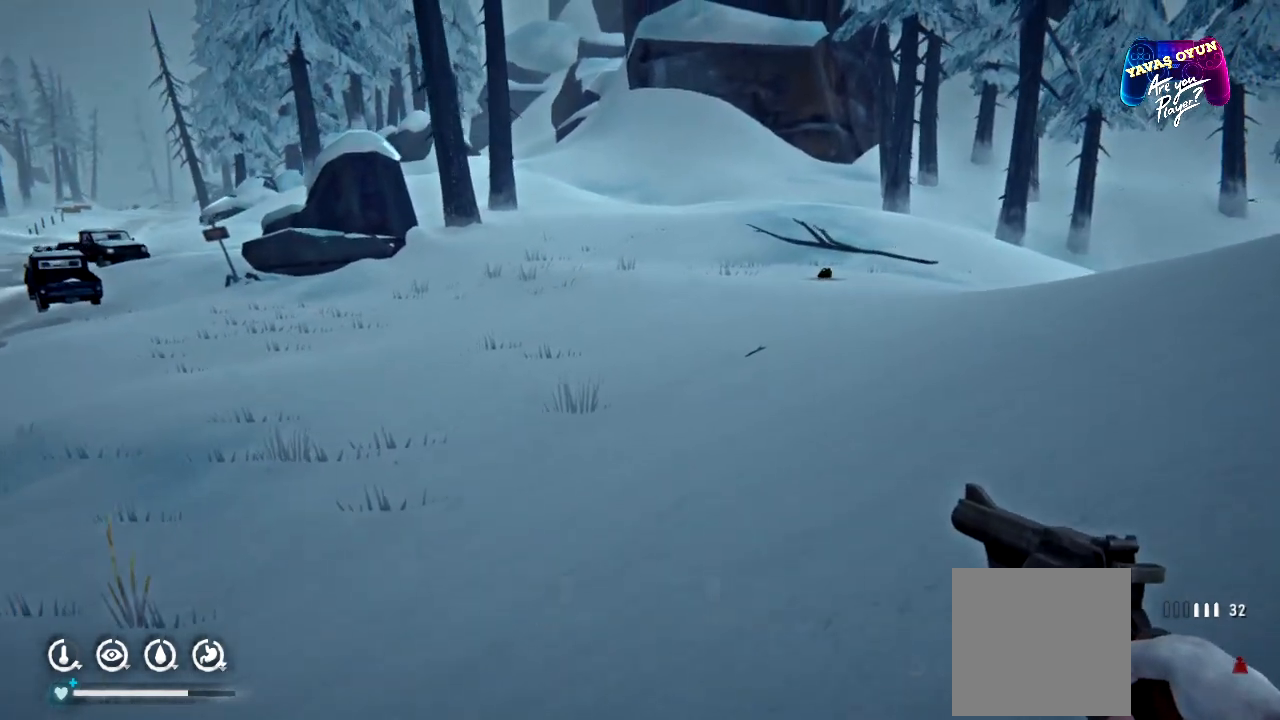
{"buttons": [], "left_stick": "right", "right_stick": "left", "events": []}